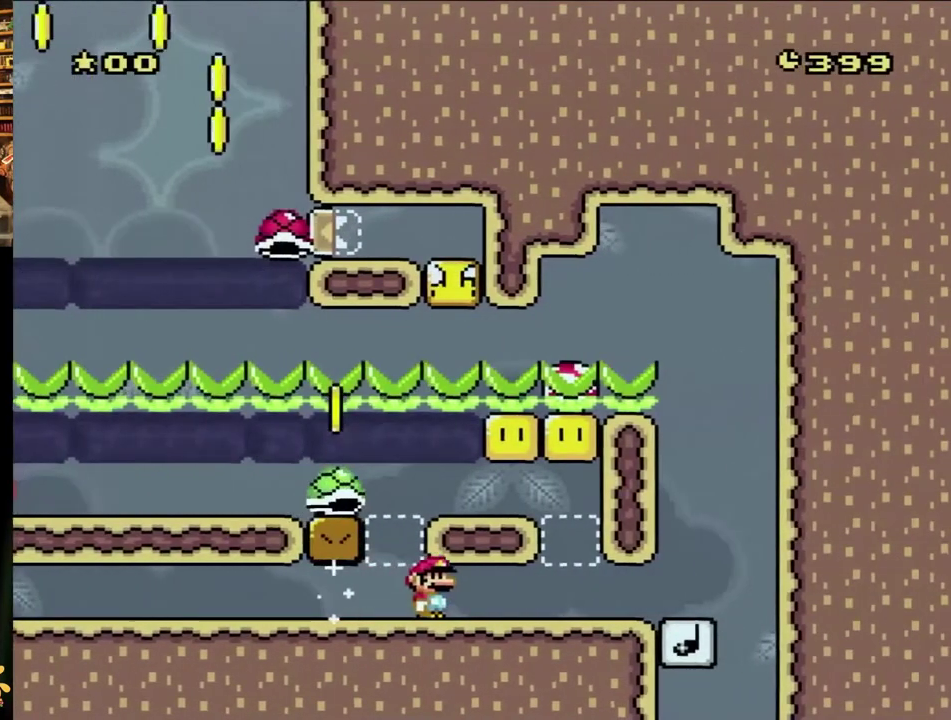
Gameplay with a controller (Nintendo layout); each line is a JSON object with the inputs held at the frame after it. "events" lists button and stick changes between this image and that frame as [ms after this image, input, new state], when the widget could be followed in between. Not read: L3 R3 SELECT START.
{"buttons": ["B", "Y", "DPAD_RIGHT"], "events": [[117, "B", "up"], [417, "B", "down"]]}
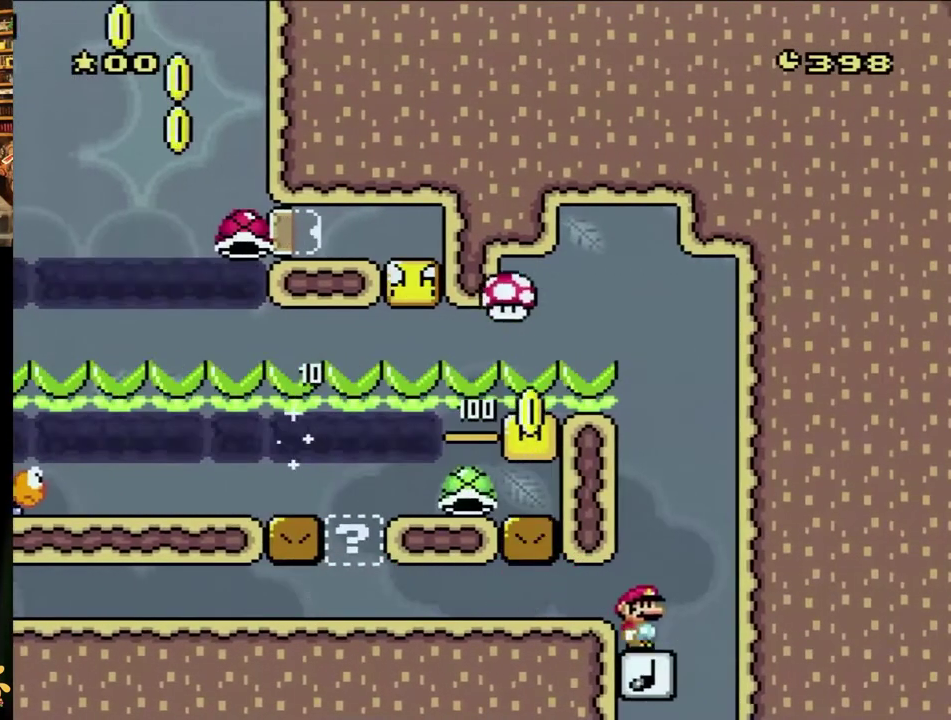
{"buttons": ["B", "Y", "DPAD_LEFT"], "events": [[267, "DPAD_LEFT", "down"], [267, "DPAD_RIGHT", "up"]]}
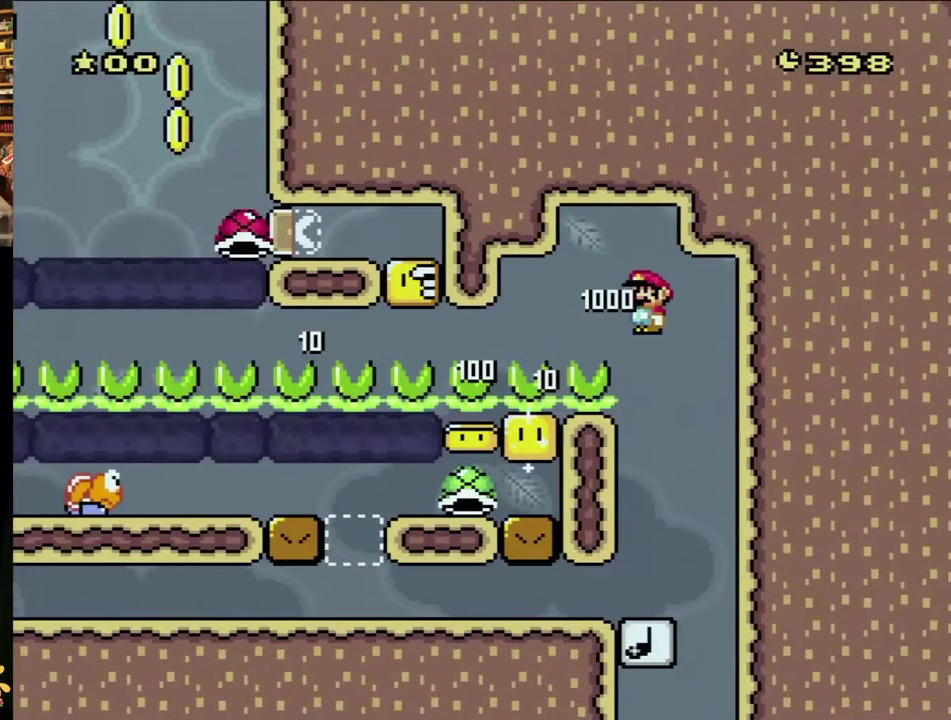
{"buttons": ["B", "Y"], "events": [[67, "B", "up"], [217, "B", "down"], [283, "DPAD_LEFT", "up"]]}
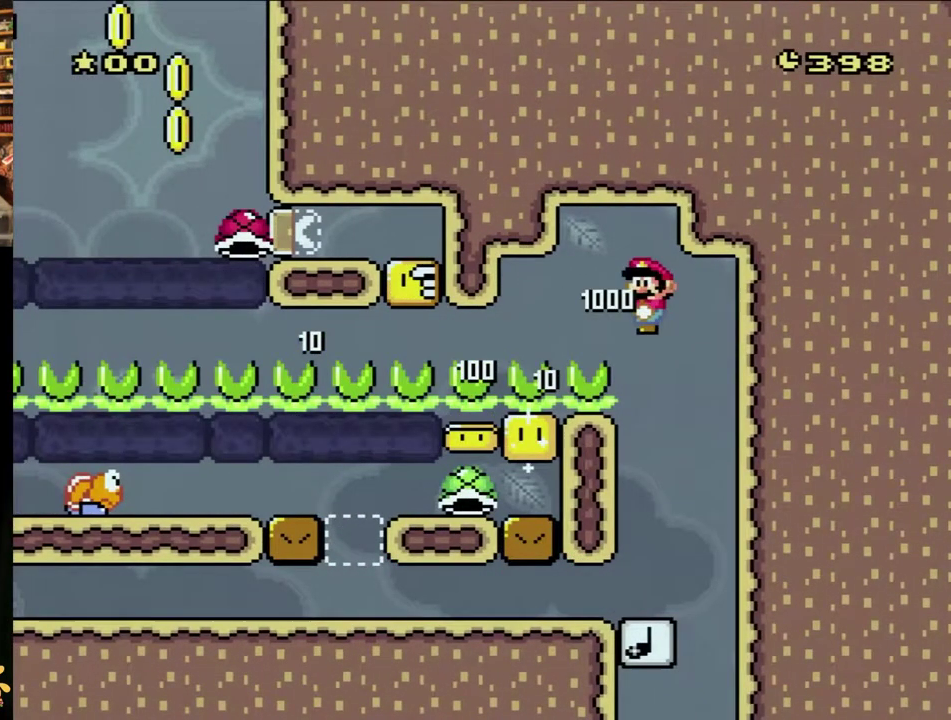
{"buttons": ["Y", "DPAD_LEFT"], "events": [[233, "DPAD_LEFT", "down"], [467, "B", "up"]]}
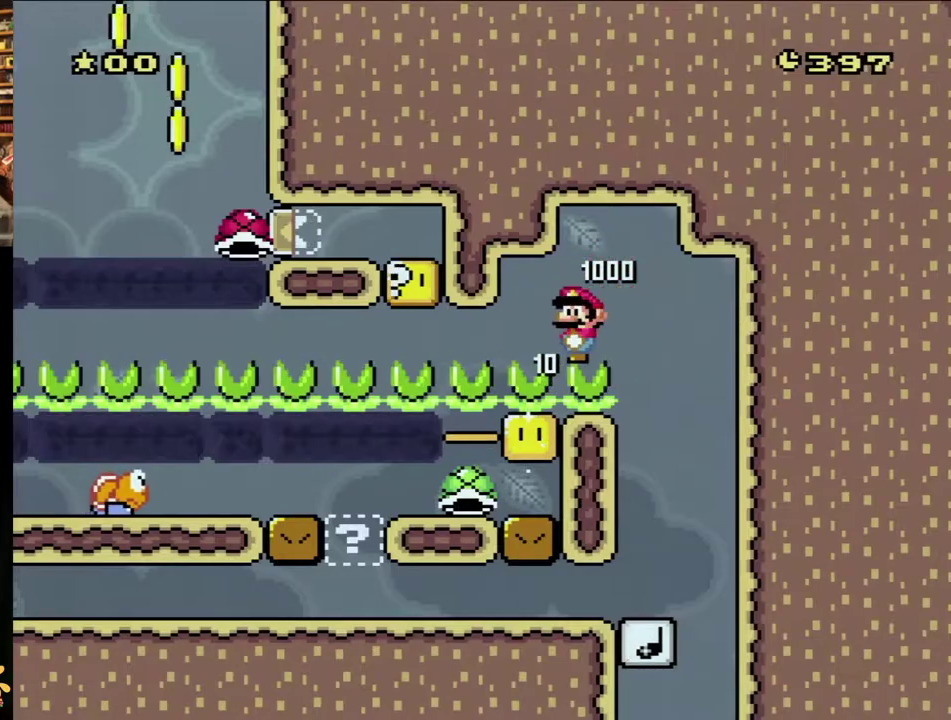
{"buttons": ["Y", "DPAD_LEFT"], "events": []}
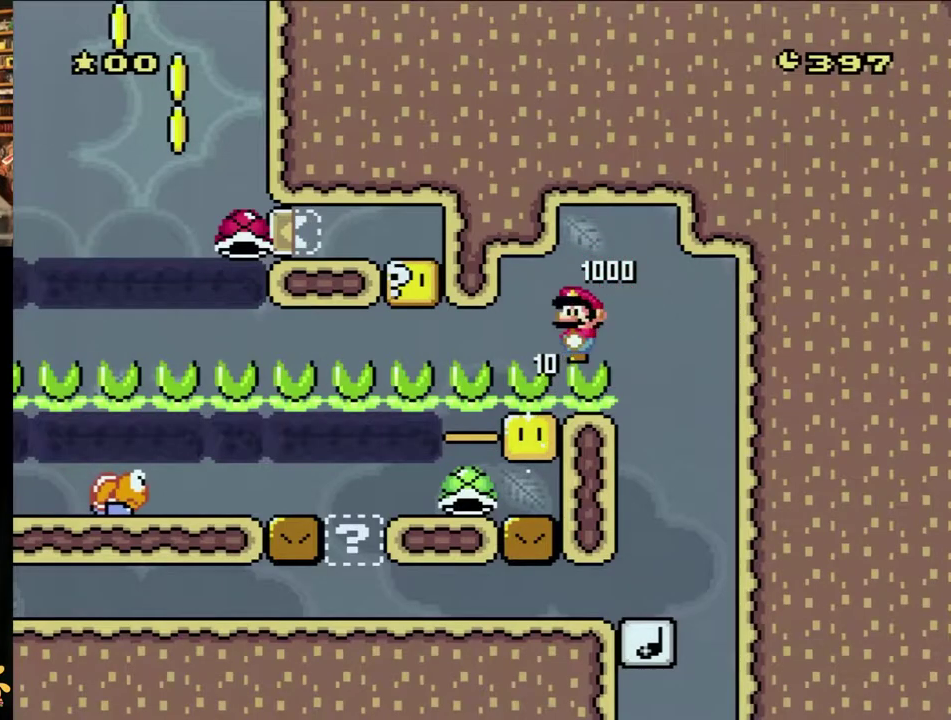
{"buttons": ["X", "Y"], "events": [[483, "DPAD_LEFT", "up"], [483, "X", "down"]]}
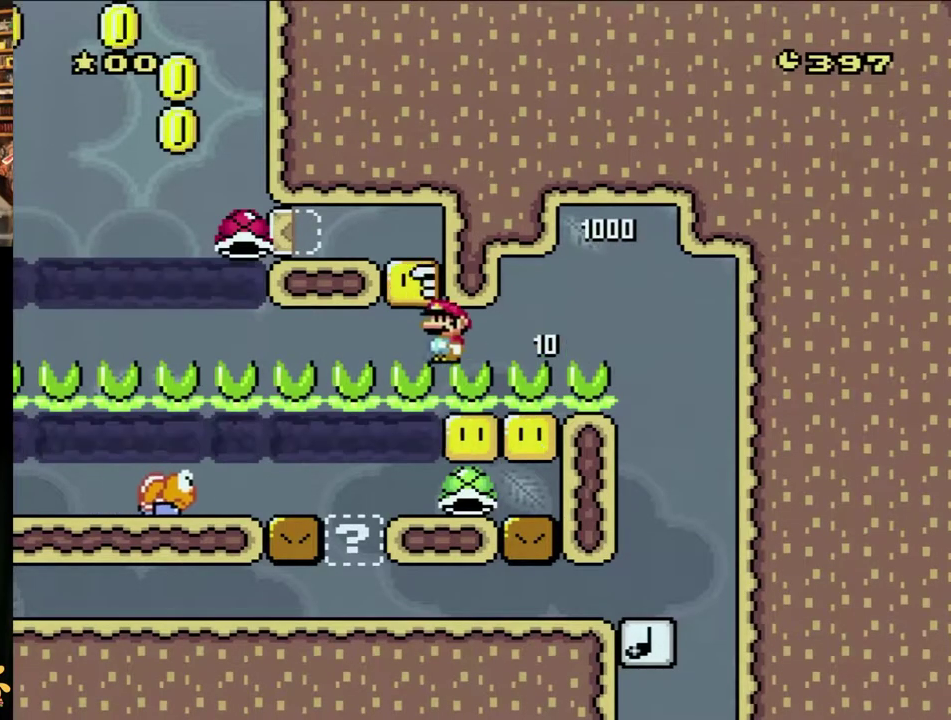
{"buttons": ["Y", "DPAD_LEFT"], "events": [[33, "DPAD_LEFT", "down"], [33, "X", "up"], [217, "B", "down"], [317, "B", "up"]]}
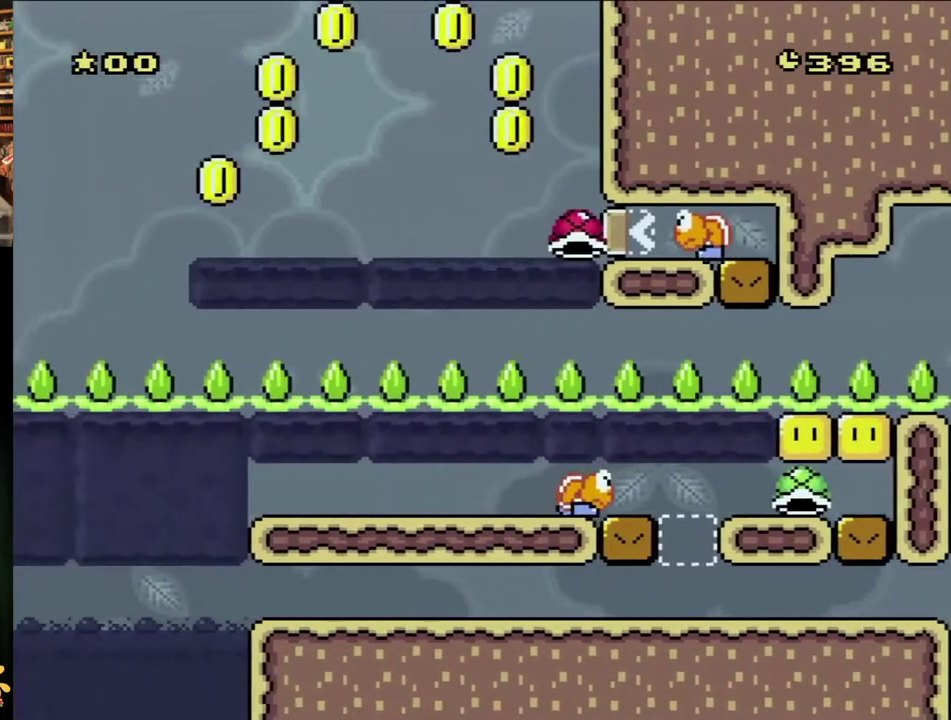
{"buttons": ["Y", "DPAD_LEFT"], "events": []}
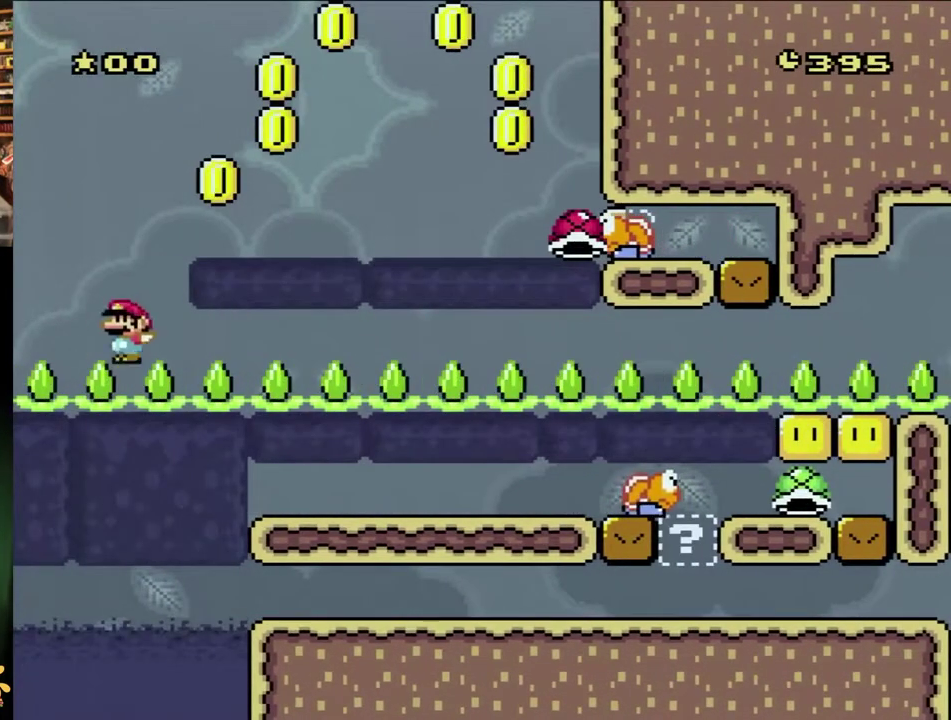
{"buttons": ["B", "Y", "DPAD_RIGHT"], "events": [[200, "B", "down"], [250, "DPAD_LEFT", "up"], [250, "DPAD_RIGHT", "down"]]}
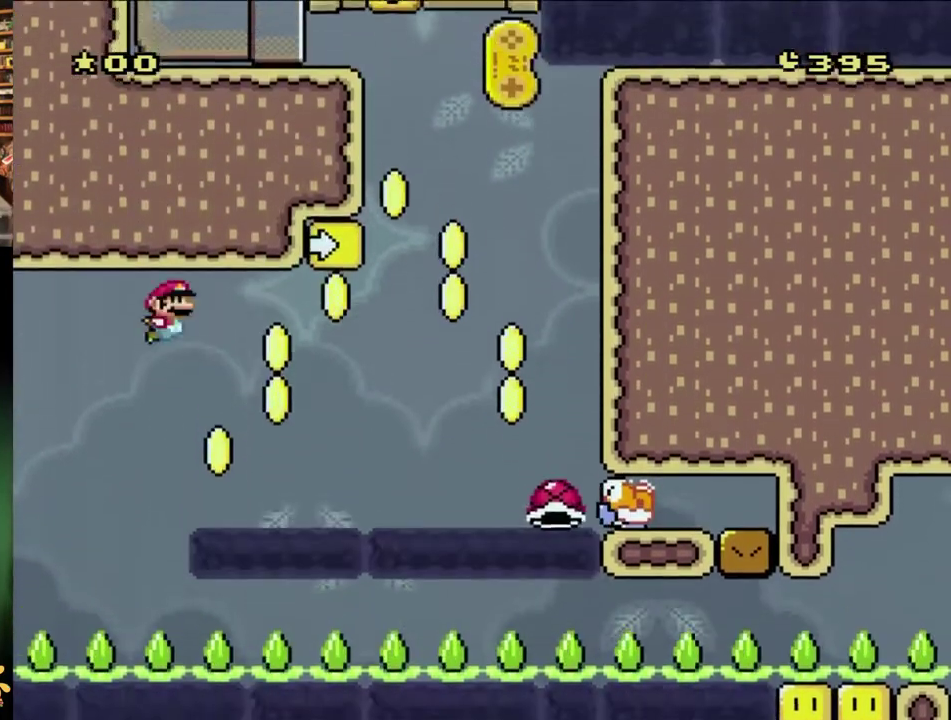
{"buttons": ["B", "Y", "DPAD_LEFT"], "events": [[400, "DPAD_RIGHT", "up"], [433, "DPAD_LEFT", "down"]]}
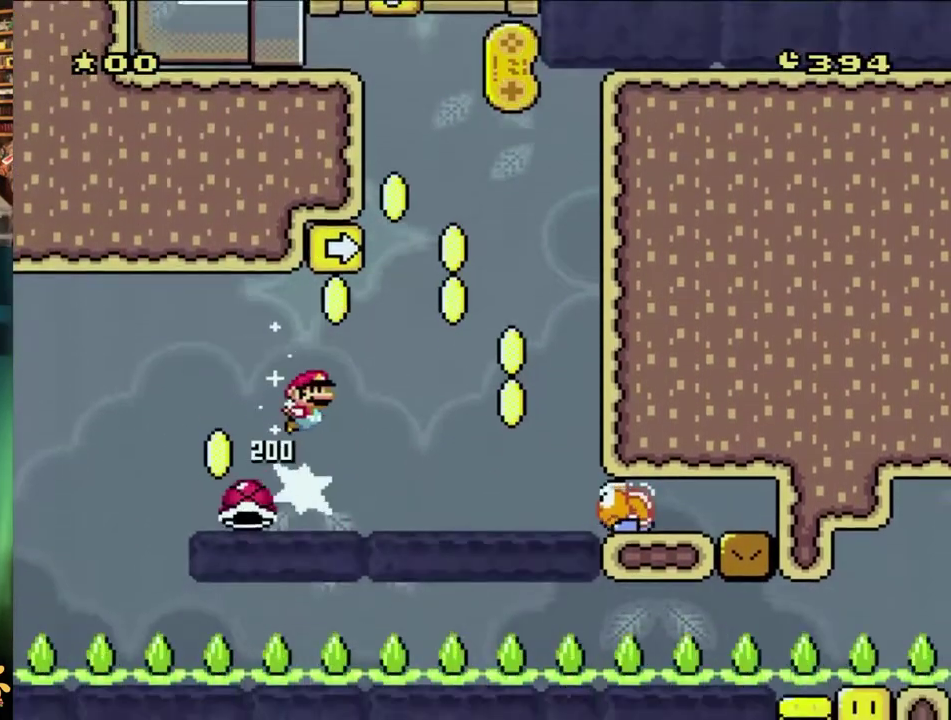
{"buttons": ["B", "Y", "DPAD_RIGHT"], "events": [[117, "DPAD_LEFT", "up"], [117, "DPAD_RIGHT", "down"]]}
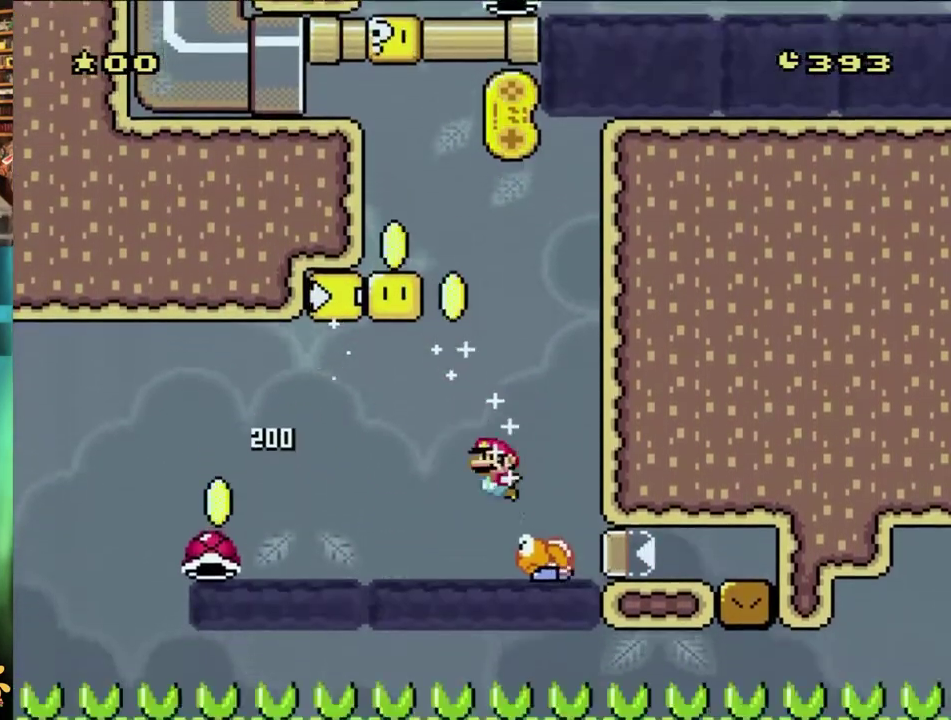
{"buttons": ["B", "Y", "DPAD_LEFT"], "events": [[167, "DPAD_LEFT", "down"], [167, "DPAD_RIGHT", "up"], [400, "DPAD_LEFT", "up"], [483, "DPAD_LEFT", "down"]]}
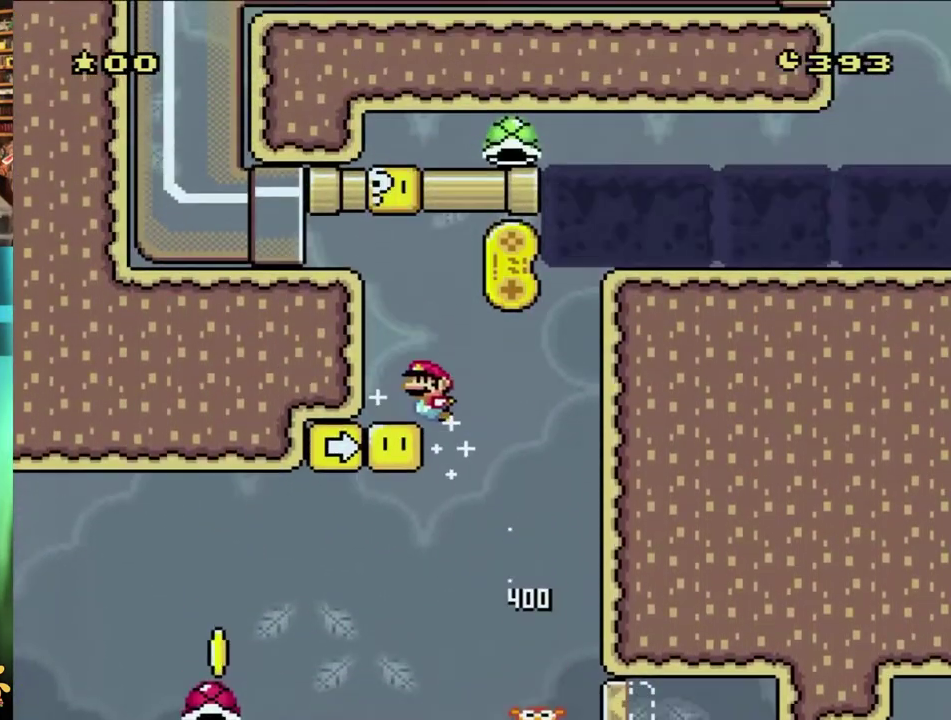
{"buttons": ["B", "Y", "DPAD_LEFT"], "events": [[283, "B", "up"], [350, "B", "down"], [350, "DPAD_LEFT", "up"], [433, "DPAD_LEFT", "down"]]}
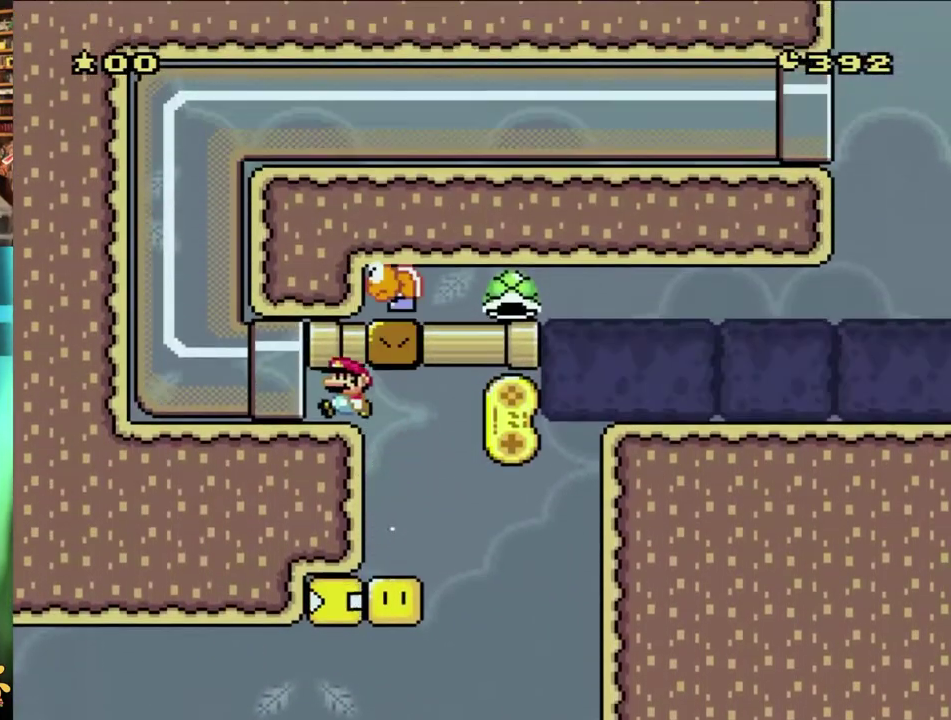
{"buttons": ["B", "Y"], "events": [[467, "DPAD_LEFT", "up"]]}
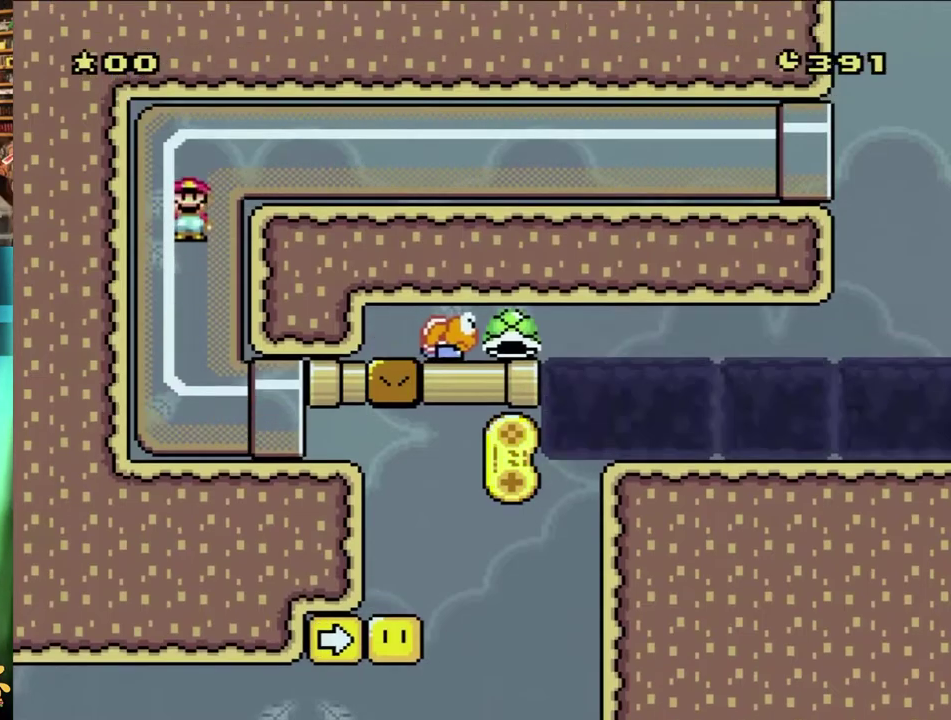
{"buttons": ["B", "Y"], "events": []}
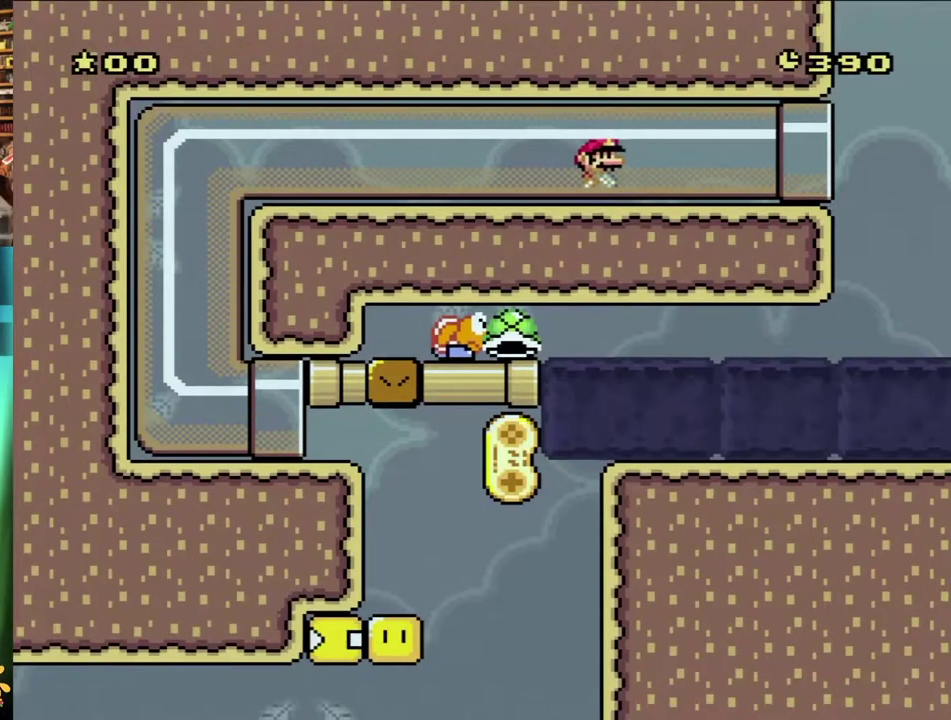
{"buttons": ["B", "Y"], "events": []}
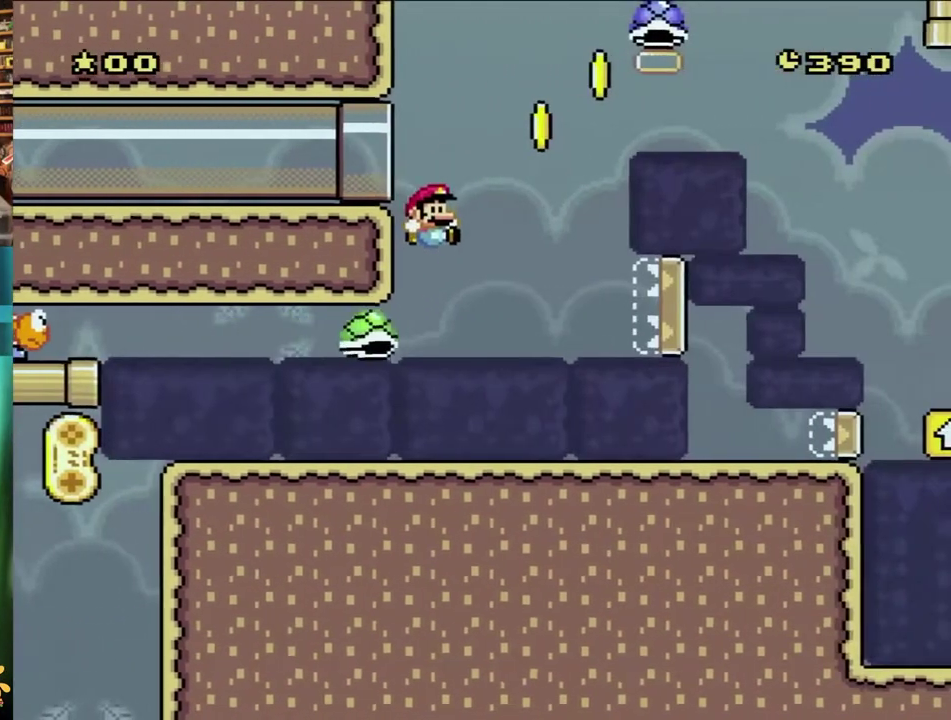
{"buttons": ["B", "Y", "DPAD_RIGHT"], "events": [[133, "DPAD_RIGHT", "down"]]}
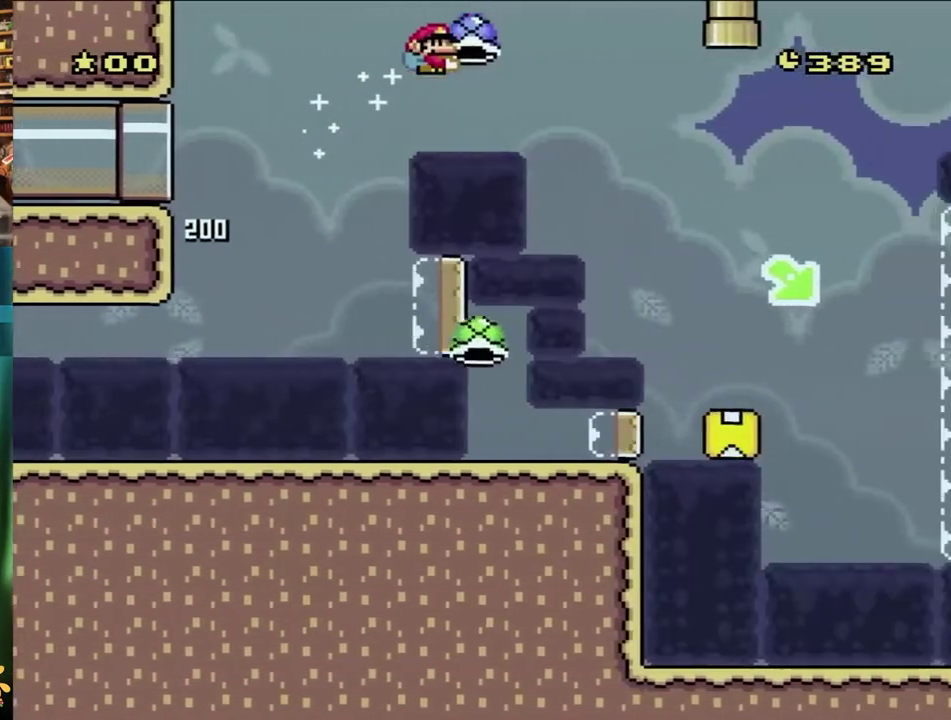
{"buttons": ["B", "Y", "DPAD_RIGHT"], "events": [[233, "Y", "up"], [350, "Y", "down"]]}
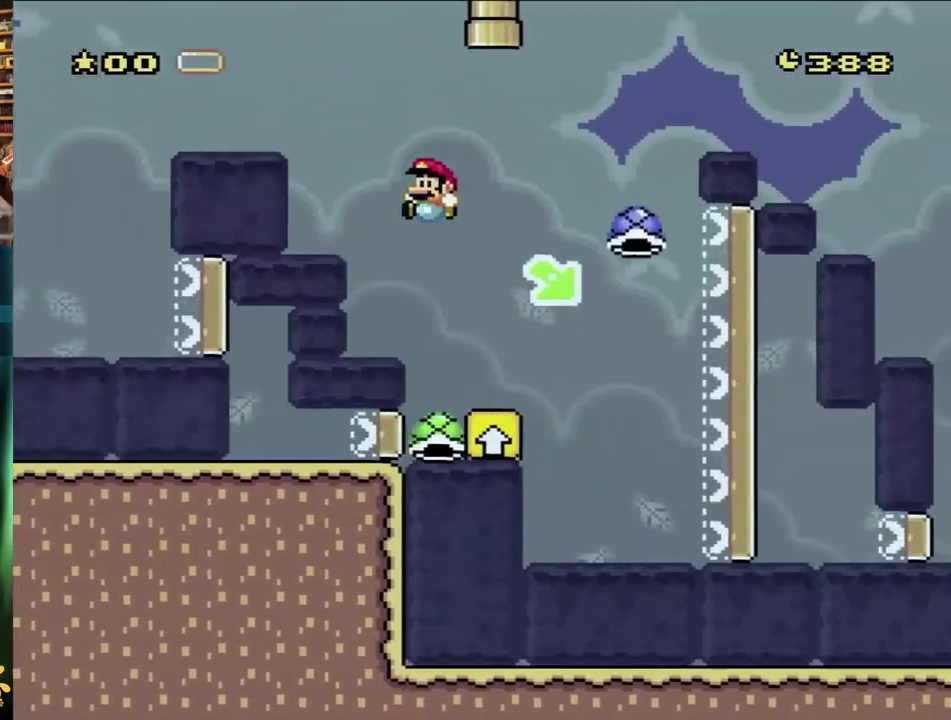
{"buttons": ["B", "Y", "DPAD_RIGHT"], "events": [[83, "B", "up"], [117, "DPAD_RIGHT", "up"], [150, "DPAD_LEFT", "down"], [200, "DPAD_LEFT", "up"], [200, "DPAD_RIGHT", "down"], [400, "B", "down"]]}
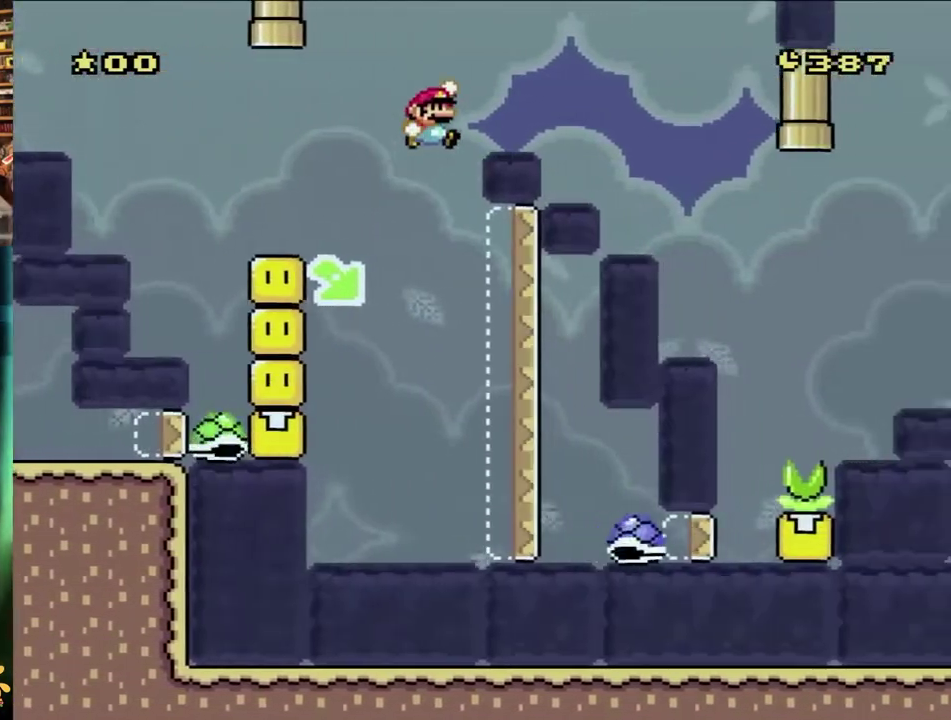
{"buttons": ["B", "Y", "DPAD_RIGHT"], "events": []}
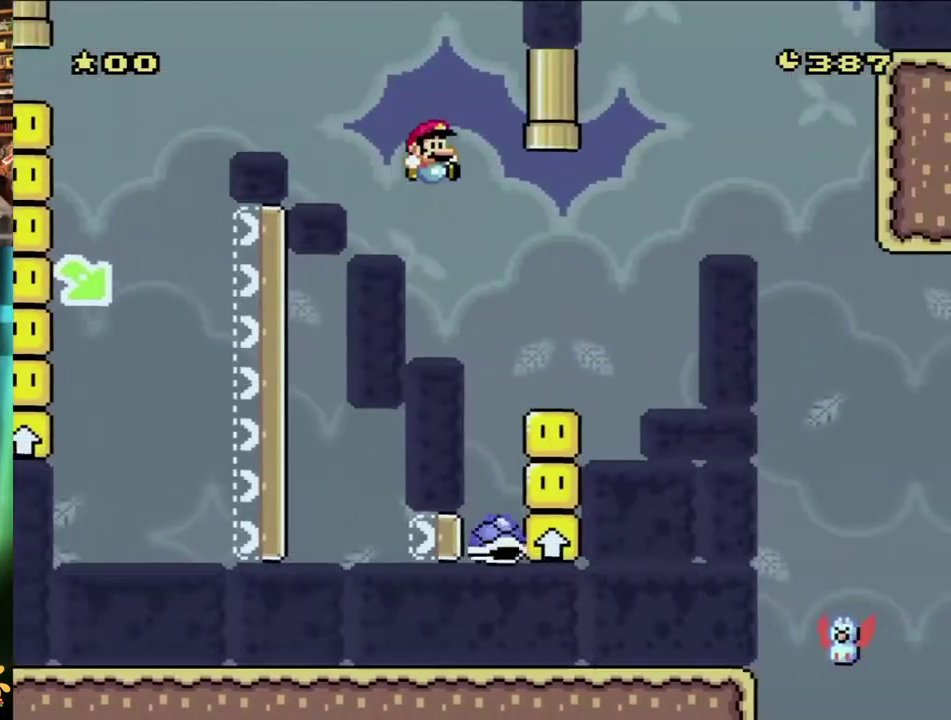
{"buttons": ["B", "Y", "DPAD_RIGHT"], "events": [[267, "B", "up"], [433, "B", "down"]]}
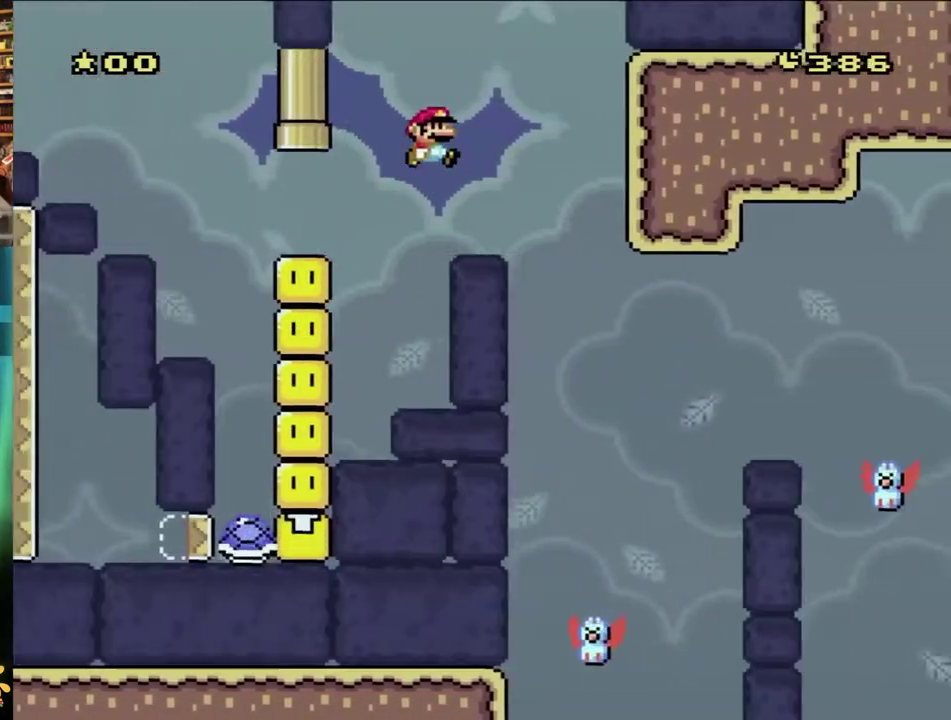
{"buttons": ["Y", "DPAD_LEFT"], "events": [[67, "B", "up"], [450, "DPAD_RIGHT", "up"], [483, "DPAD_LEFT", "down"]]}
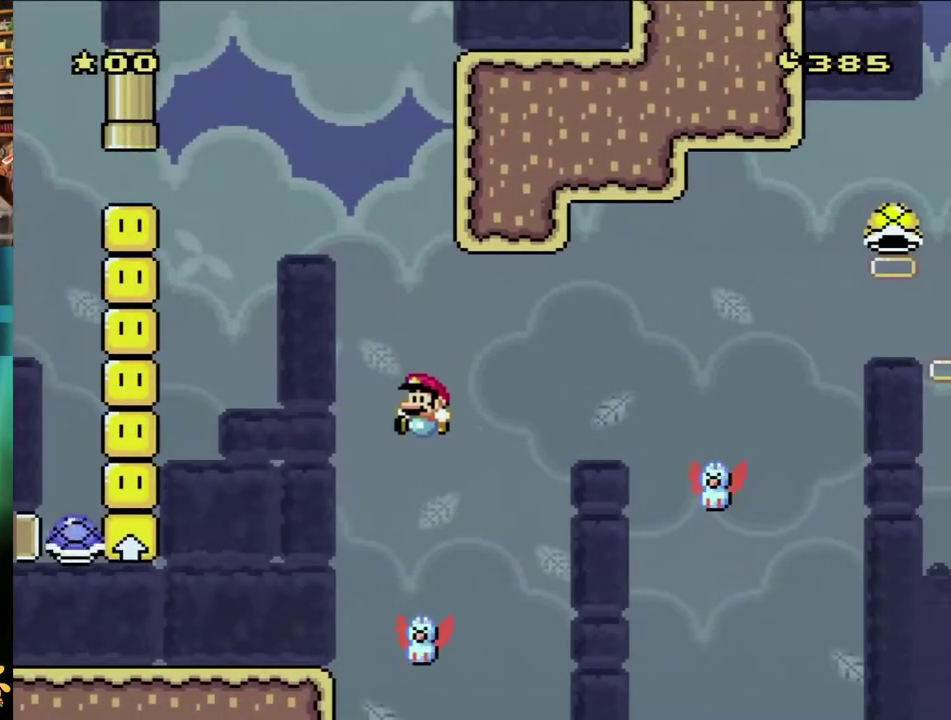
{"buttons": ["B", "Y", "DPAD_RIGHT"], "events": [[100, "B", "down"], [200, "DPAD_LEFT", "up"], [233, "DPAD_RIGHT", "down"]]}
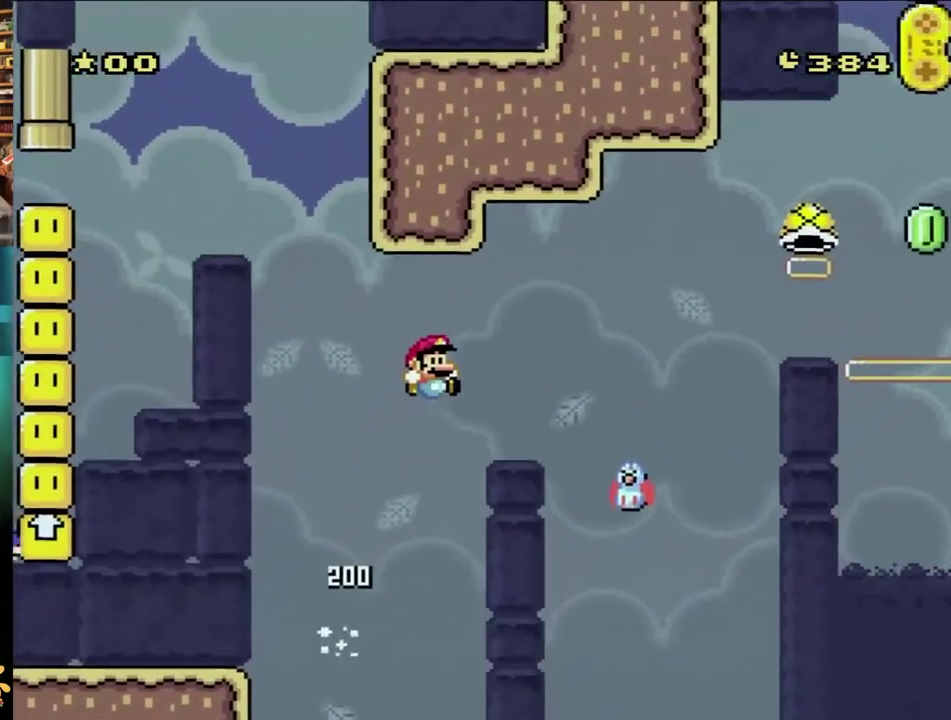
{"buttons": ["B", "Y", "DPAD_RIGHT"], "events": [[283, "B", "up"], [417, "B", "down"]]}
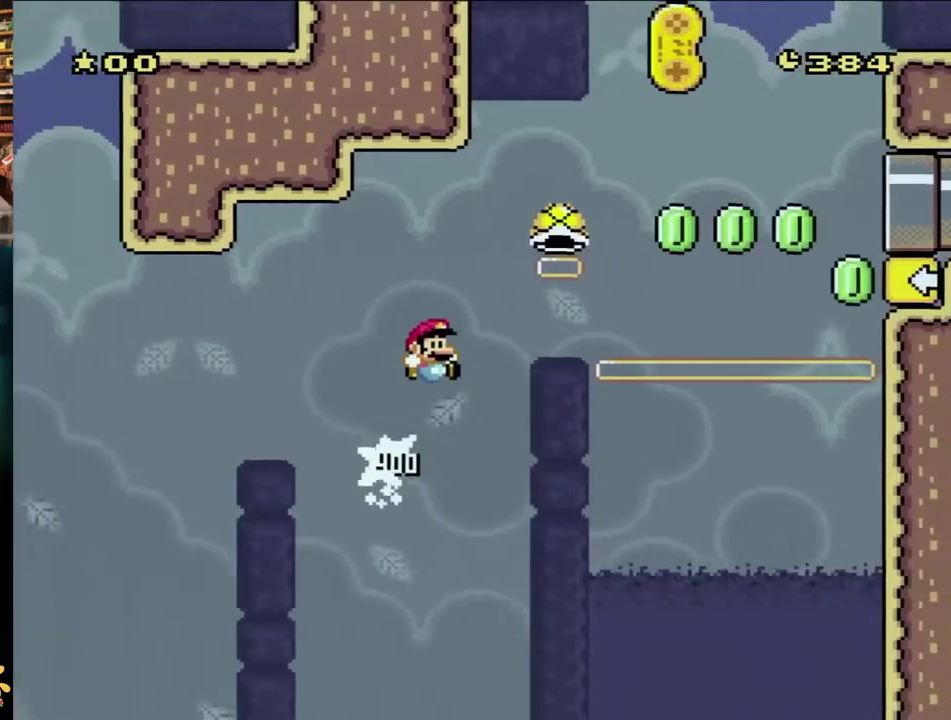
{"buttons": ["B", "DPAD_RIGHT"], "events": [[483, "Y", "up"]]}
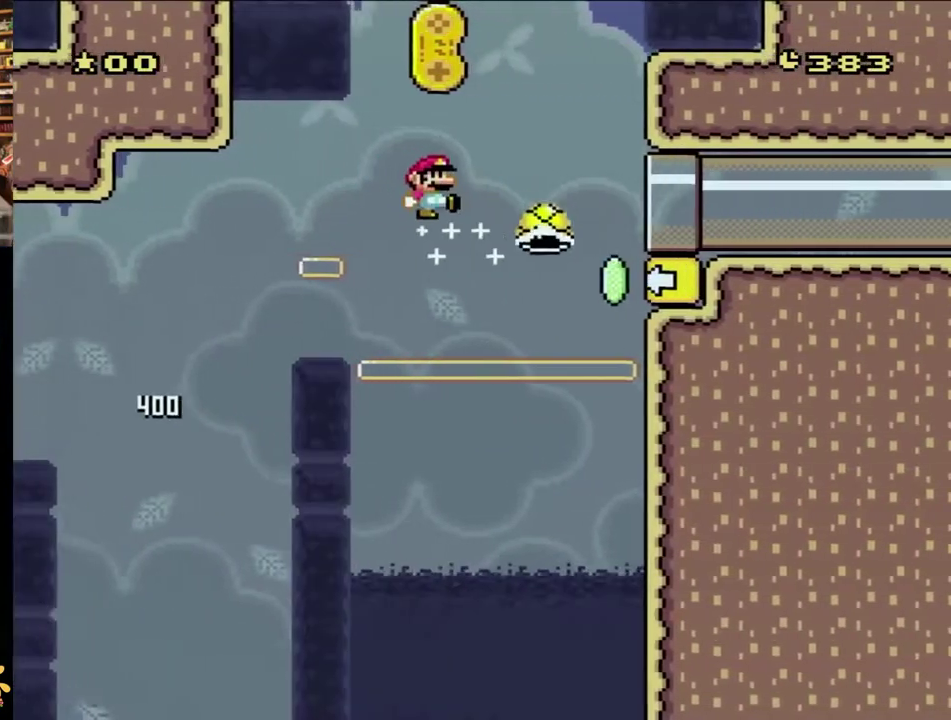
{"buttons": ["Y", "DPAD_RIGHT"], "events": [[83, "Y", "down"], [233, "DPAD_RIGHT", "up"], [267, "DPAD_LEFT", "down"], [433, "DPAD_LEFT", "up"], [433, "DPAD_RIGHT", "down"], [500, "B", "up"]]}
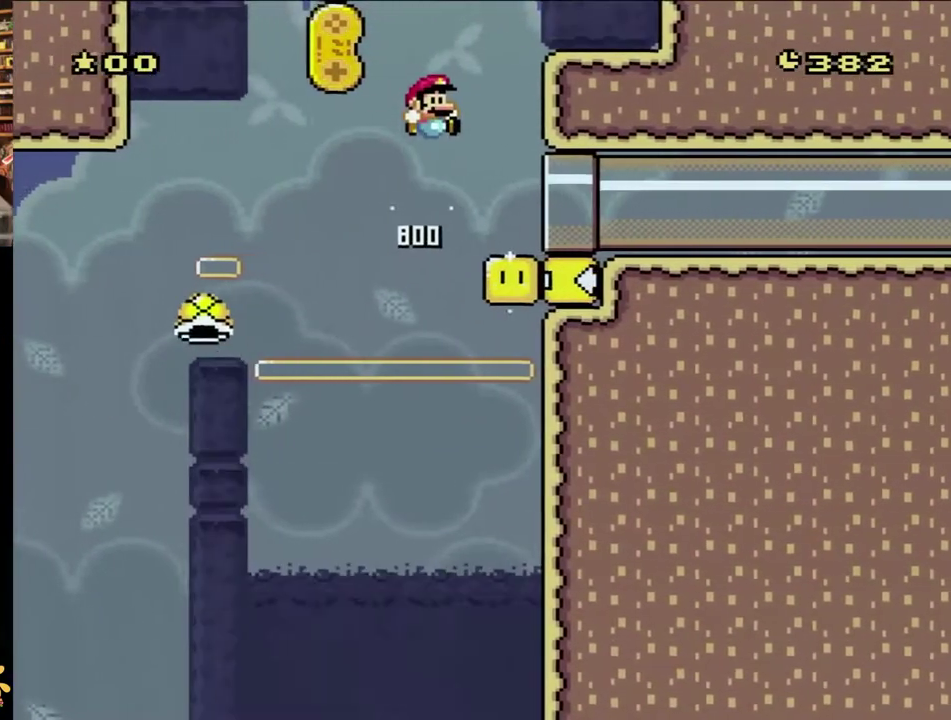
{"buttons": ["Y", "DPAD_RIGHT"], "events": []}
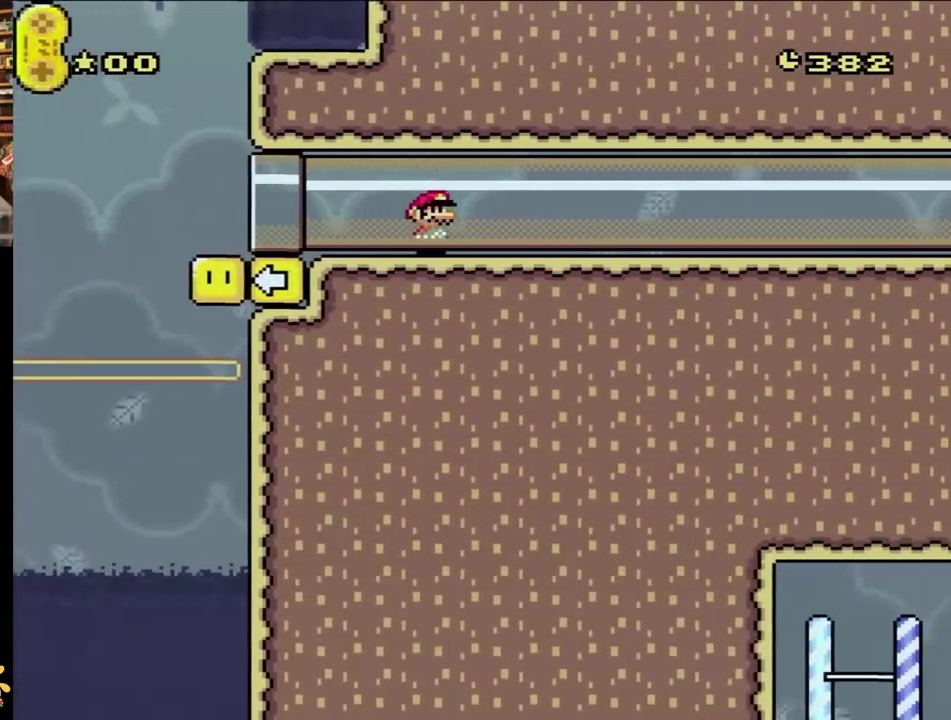
{"buttons": ["B", "Y"], "events": [[183, "DPAD_RIGHT", "up"], [383, "B", "down"]]}
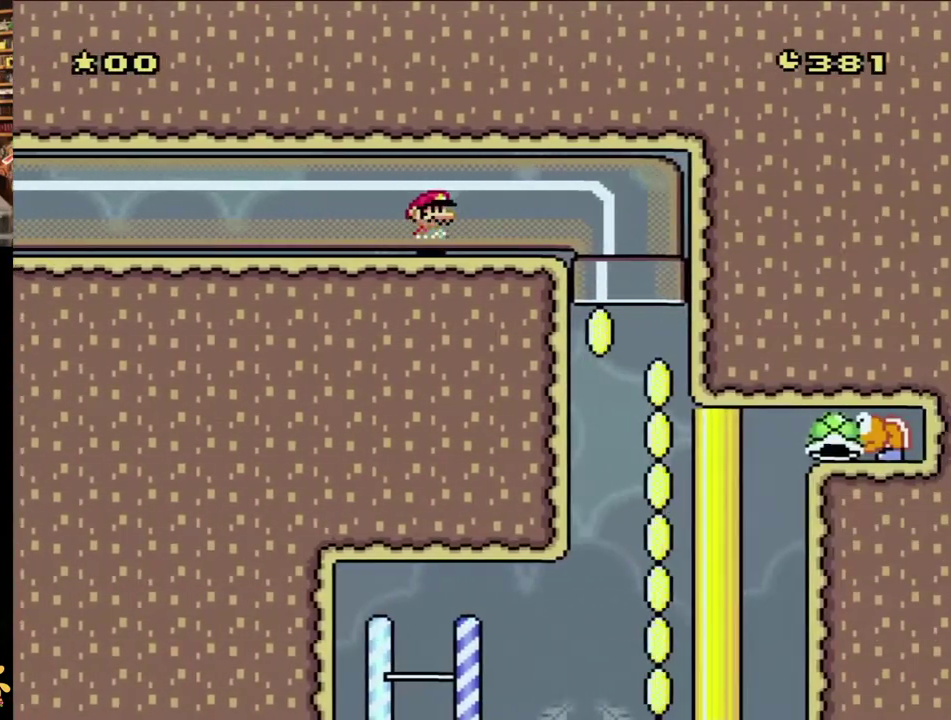
{"buttons": ["B", "Y", "DPAD_RIGHT"], "events": [[450, "DPAD_RIGHT", "down"]]}
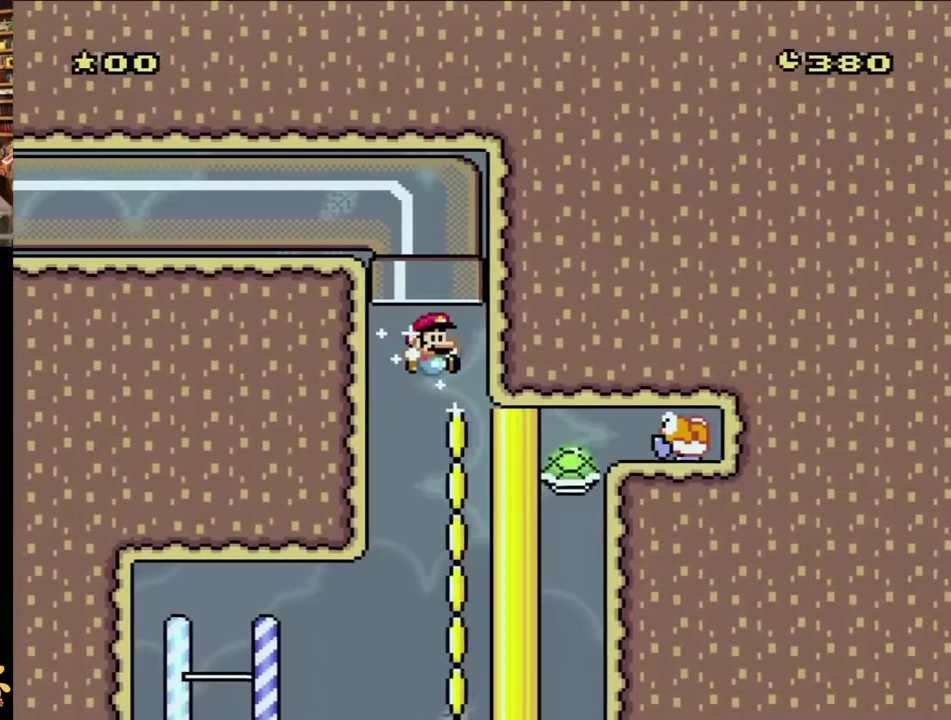
{"buttons": ["B", "Y"], "events": [[317, "DPAD_RIGHT", "up"]]}
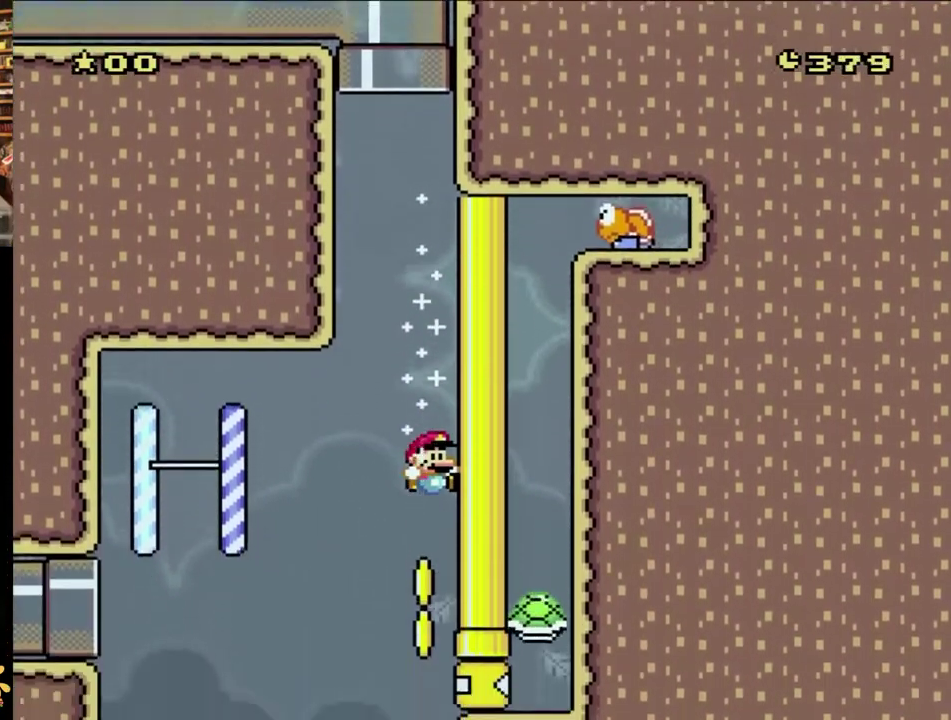
{"buttons": ["B", "Y"], "events": []}